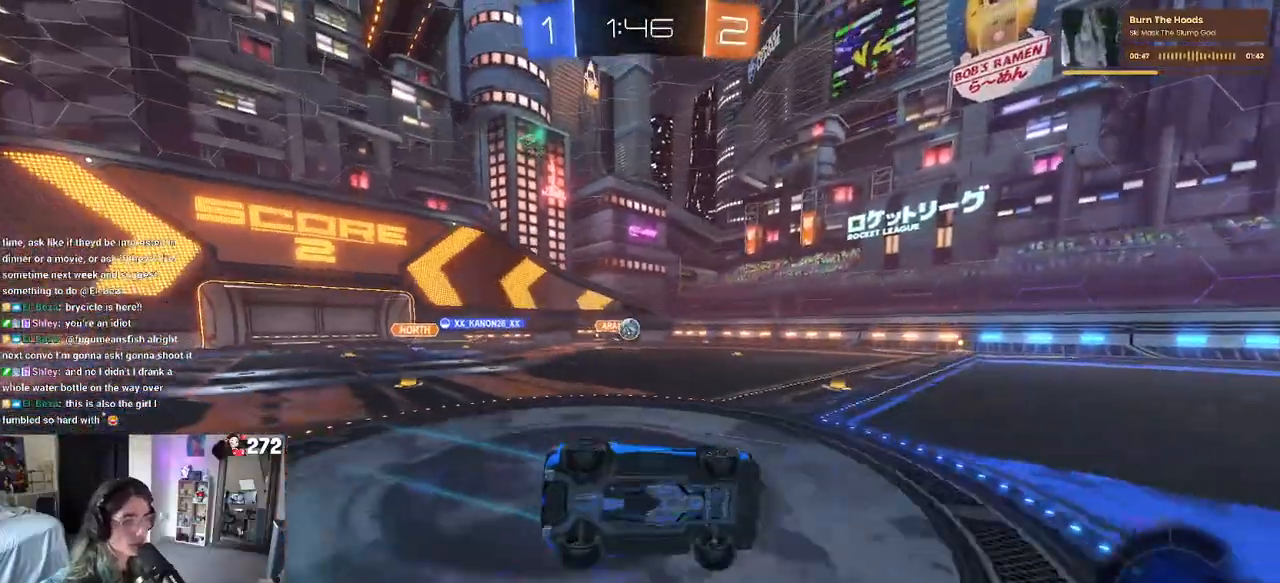
Gameplay with a controller (PlayStation layout); each line is a JSON object with the inputs held at the frame after it. "events" lists button and stick changes between this image and that frame as [ms after this image, input, new state], when the widget could be followed in between. Not read: R2.
{"buttons": ["R1"], "left_stick": "left", "right_stick": "center", "events": [[100, "SQUARE", "up"], [167, "left_stick", "center"], [200, "TRIANGLE", "down"], [317, "TRIANGLE", "up"], [383, "R1", "down"], [417, "left_stick", "left"]]}
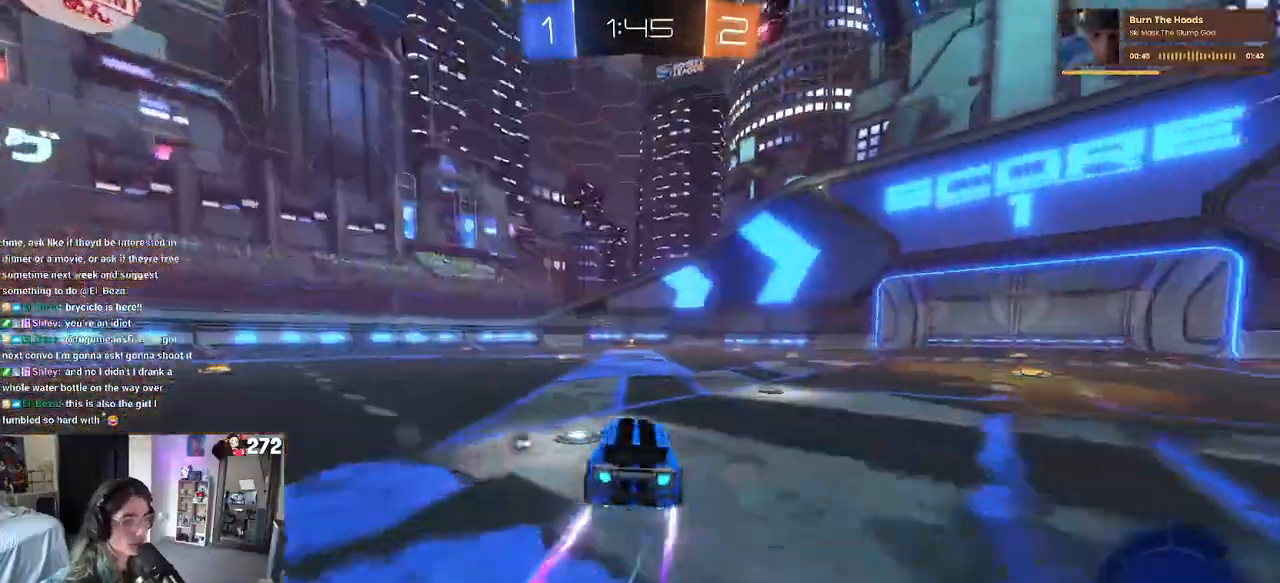
{"buttons": [], "left_stick": "center", "right_stick": "center", "events": [[50, "left_stick", "center"], [150, "R1", "up"]]}
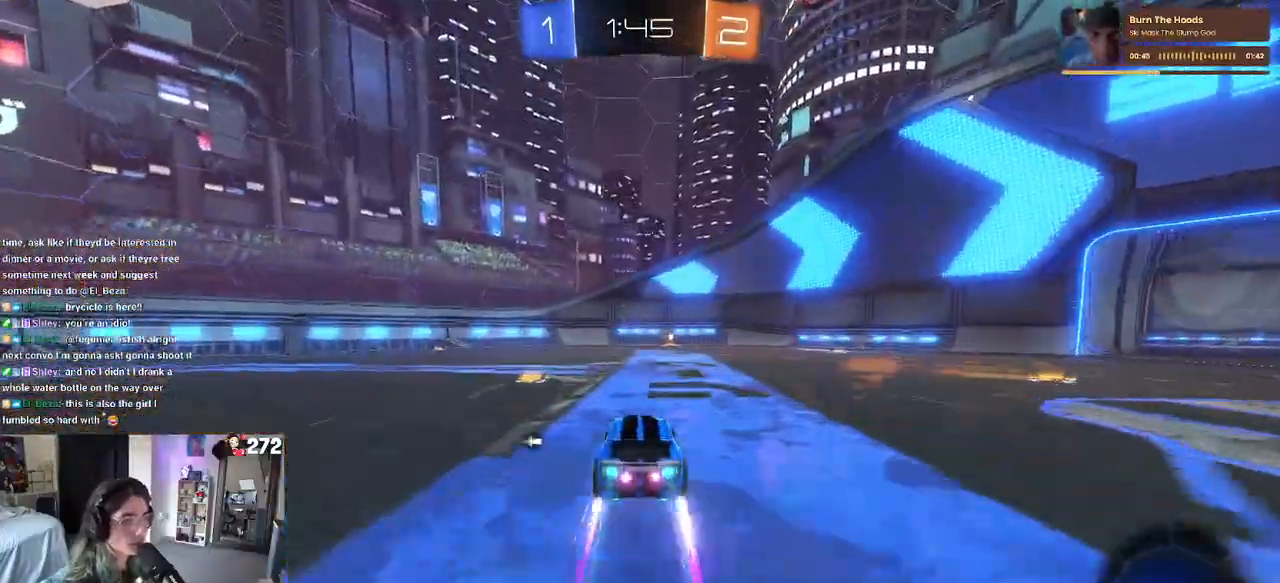
{"buttons": [], "left_stick": "center", "right_stick": "center", "events": [[50, "TRIANGLE", "down"], [217, "TRIANGLE", "up"]]}
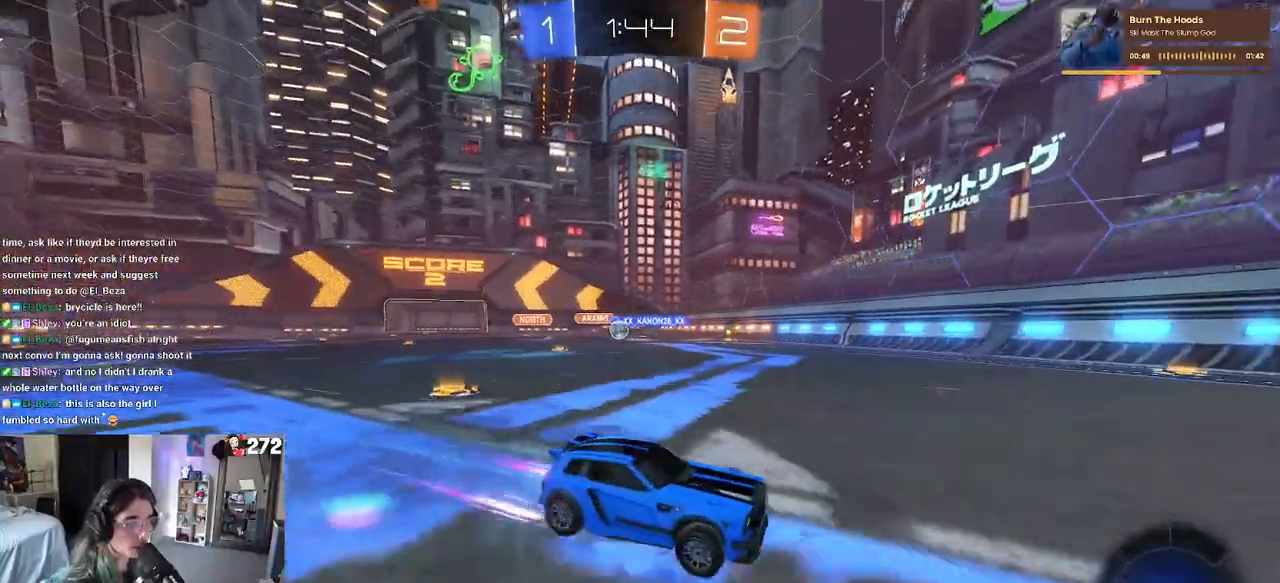
{"buttons": ["SQUARE"], "left_stick": "right", "right_stick": "center", "events": [[350, "left_stick", "right"], [367, "SQUARE", "down"]]}
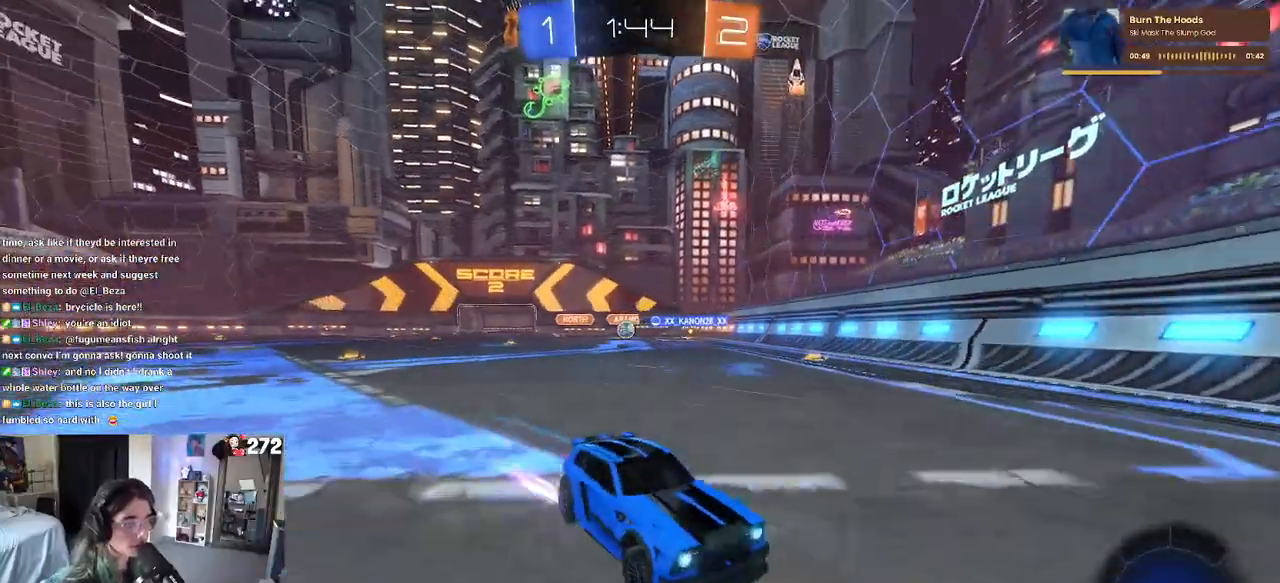
{"buttons": [], "left_stick": "right", "right_stick": "center", "events": [[50, "SQUARE", "up"]]}
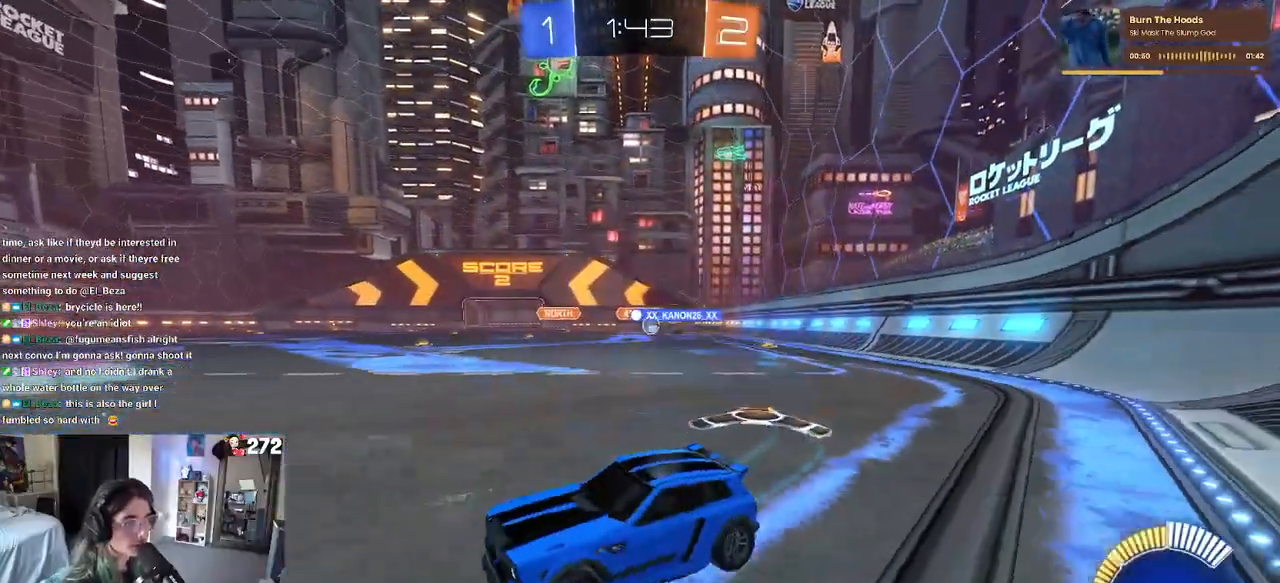
{"buttons": ["R1"], "left_stick": "center", "right_stick": "center", "events": [[233, "R1", "down"], [367, "left_stick", "center"]]}
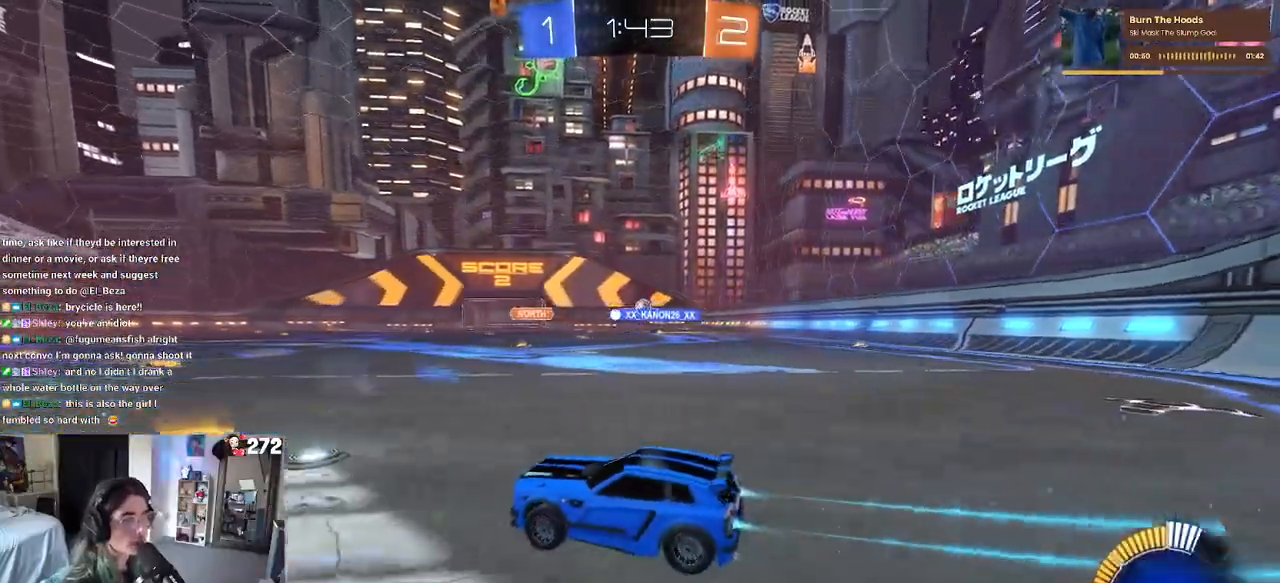
{"buttons": ["R1"], "left_stick": "right", "right_stick": "center", "events": [[233, "left_stick", "right"]]}
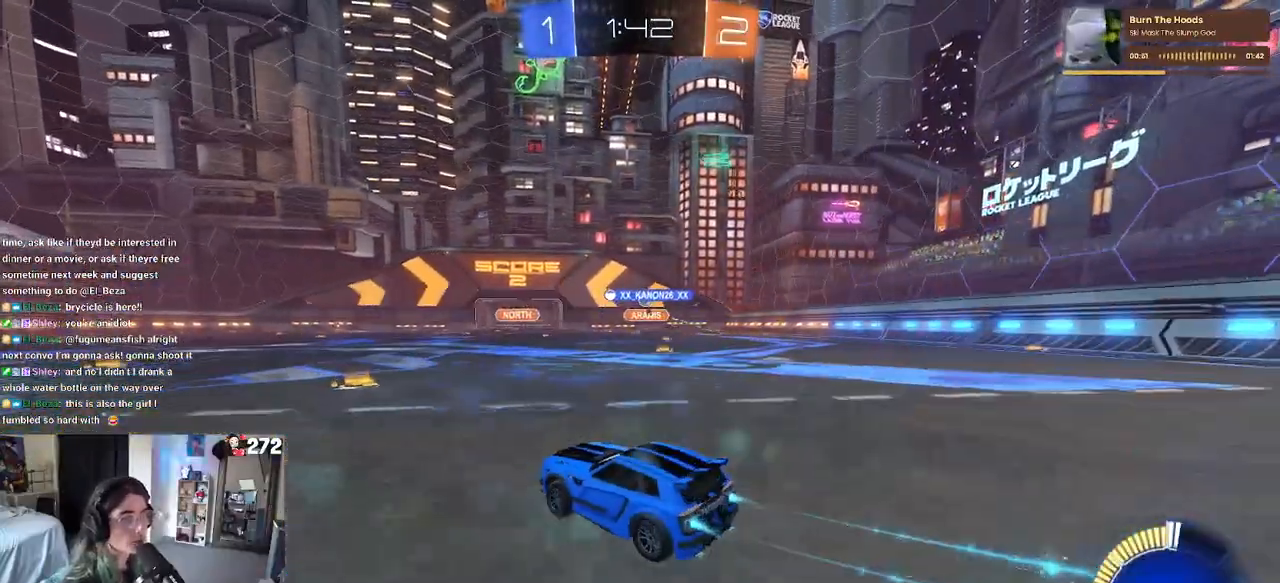
{"buttons": [], "left_stick": "center", "right_stick": "center", "events": [[250, "R1", "up"], [250, "left_stick", "center"]]}
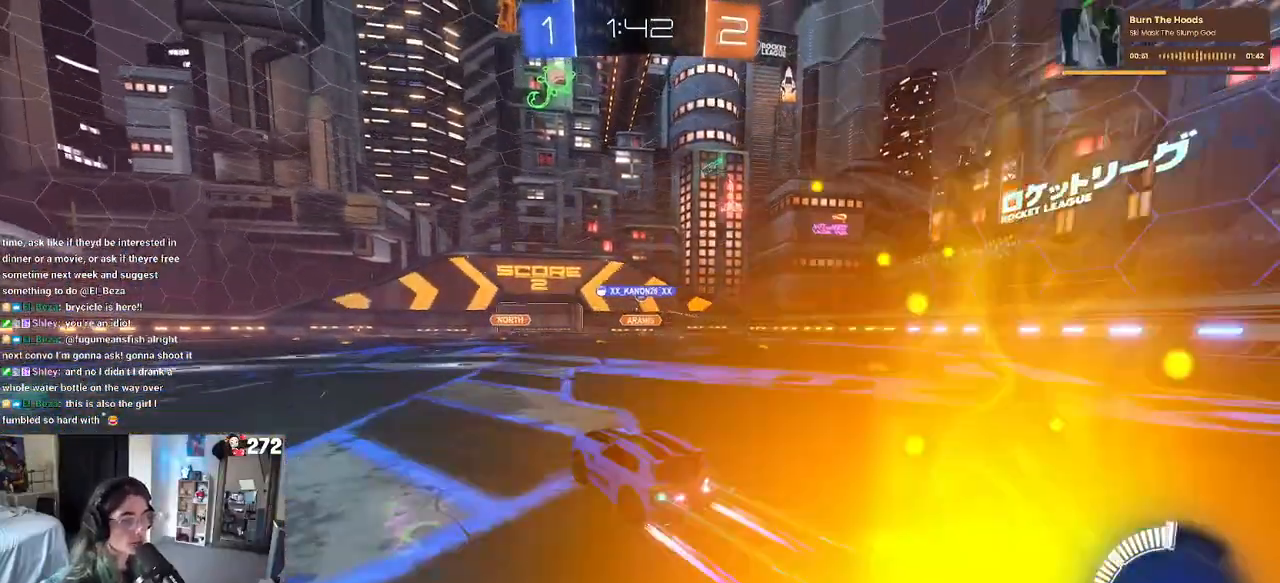
{"buttons": [], "left_stick": "right", "right_stick": "center", "events": [[350, "left_stick", "right"]]}
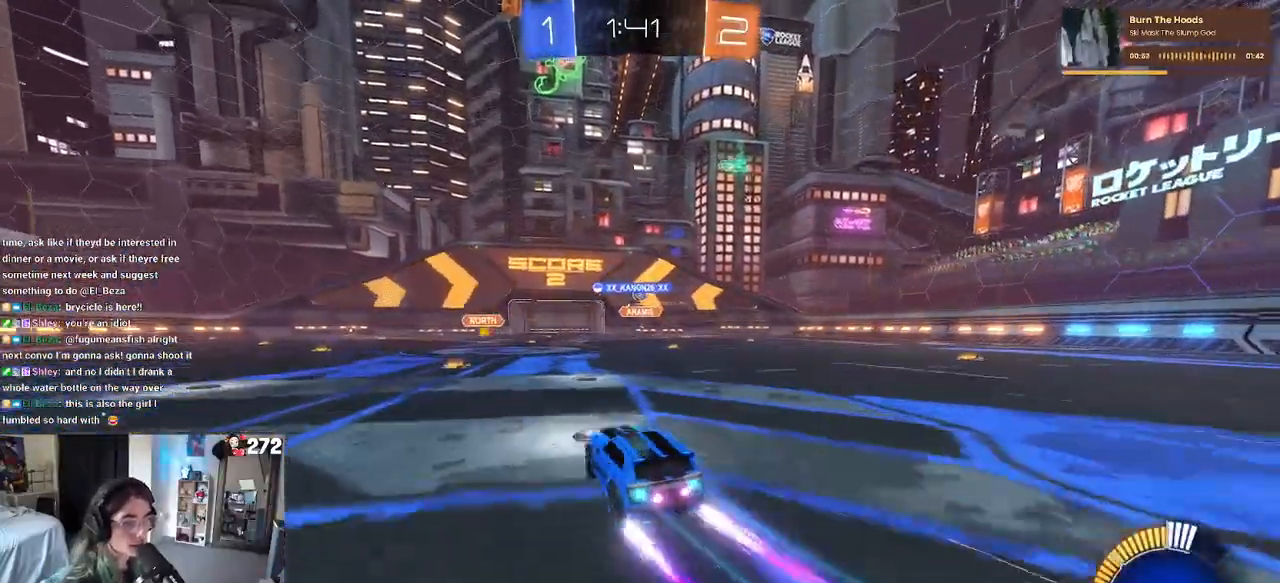
{"buttons": [], "left_stick": "center", "right_stick": "center", "events": [[17, "left_stick", "center"], [333, "left_stick", "left"], [467, "left_stick", "center"]]}
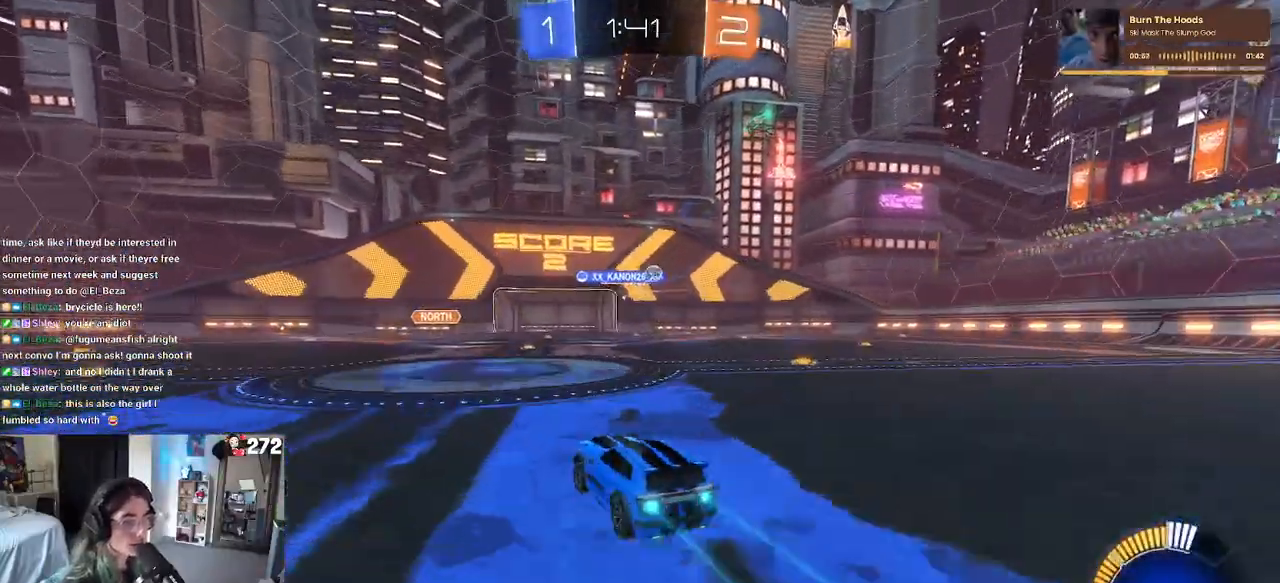
{"buttons": [], "left_stick": "right", "right_stick": "center", "events": [[33, "left_stick", "right"]]}
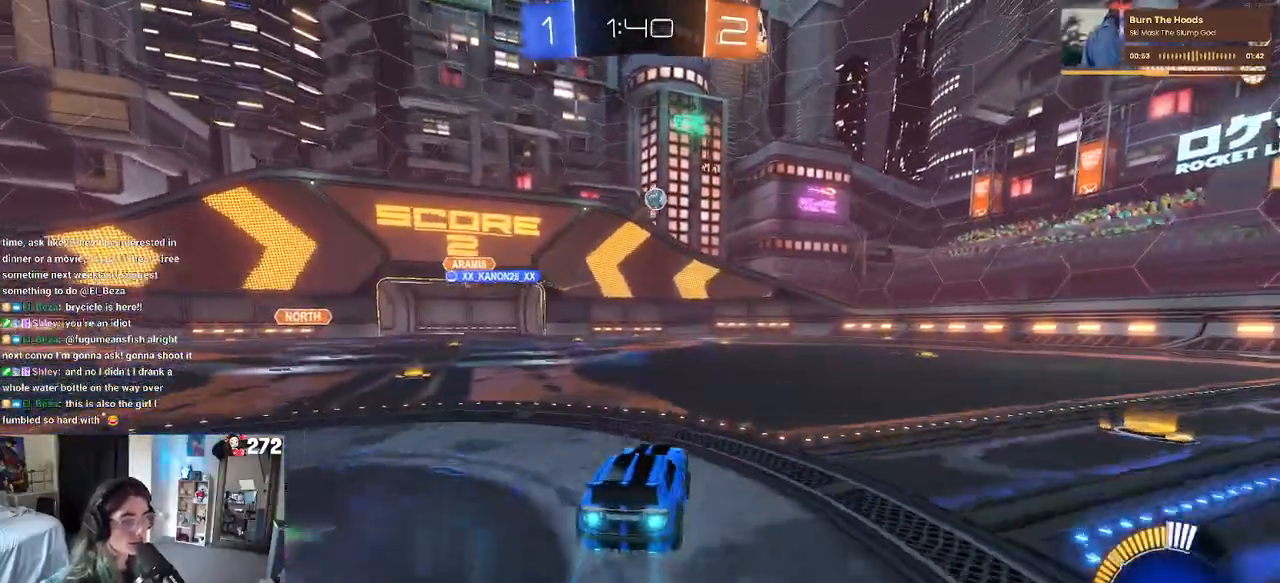
{"buttons": [], "left_stick": "left", "right_stick": "center", "events": [[333, "left_stick", "center"], [417, "left_stick", "left"]]}
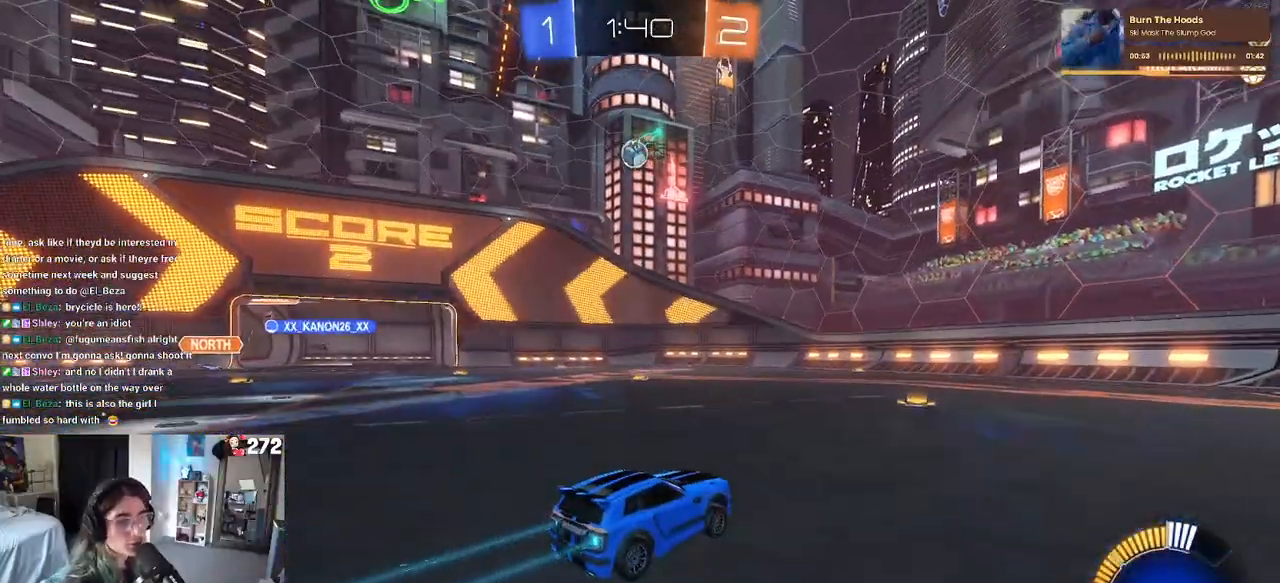
{"buttons": [], "left_stick": "right", "right_stick": "center", "events": [[33, "left_stick", "center"], [350, "left_stick", "right"]]}
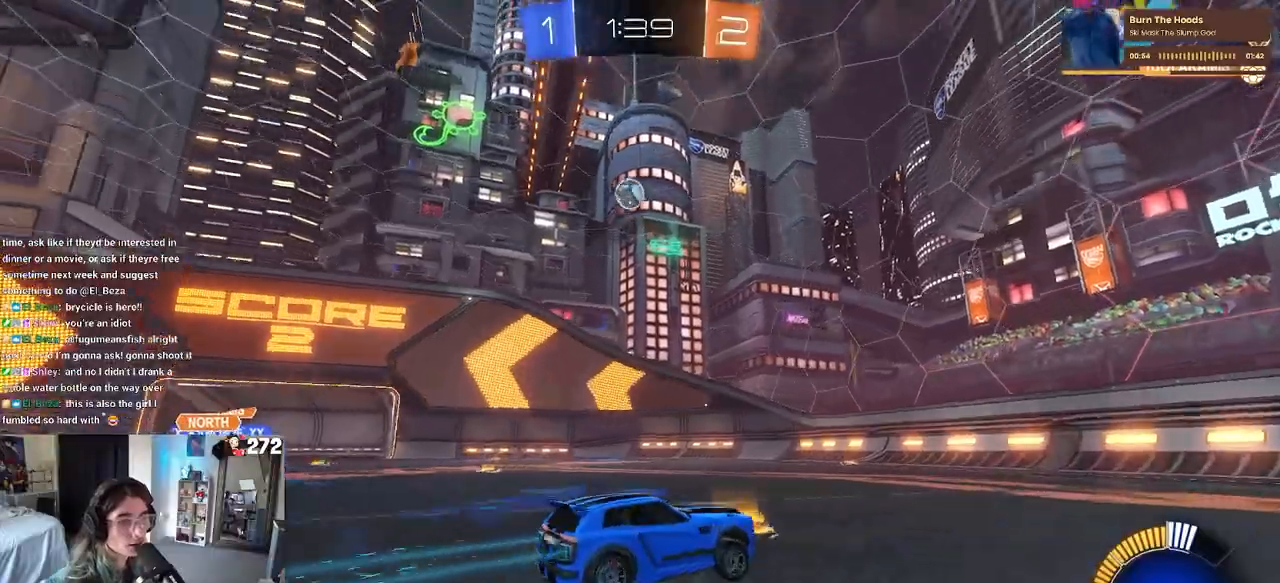
{"buttons": ["SQUARE"], "left_stick": "left", "right_stick": "center", "events": [[317, "left_stick", "center"], [383, "left_stick", "left"], [433, "SQUARE", "down"]]}
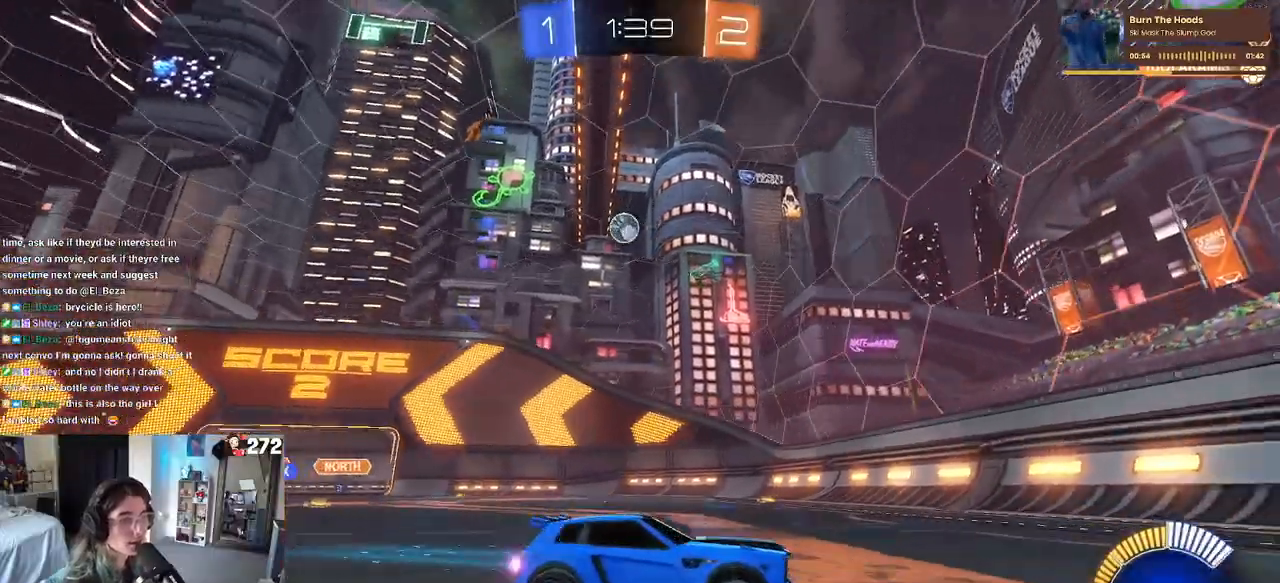
{"buttons": [], "left_stick": "center", "right_stick": "center", "events": [[67, "SQUARE", "up"], [500, "left_stick", "center"]]}
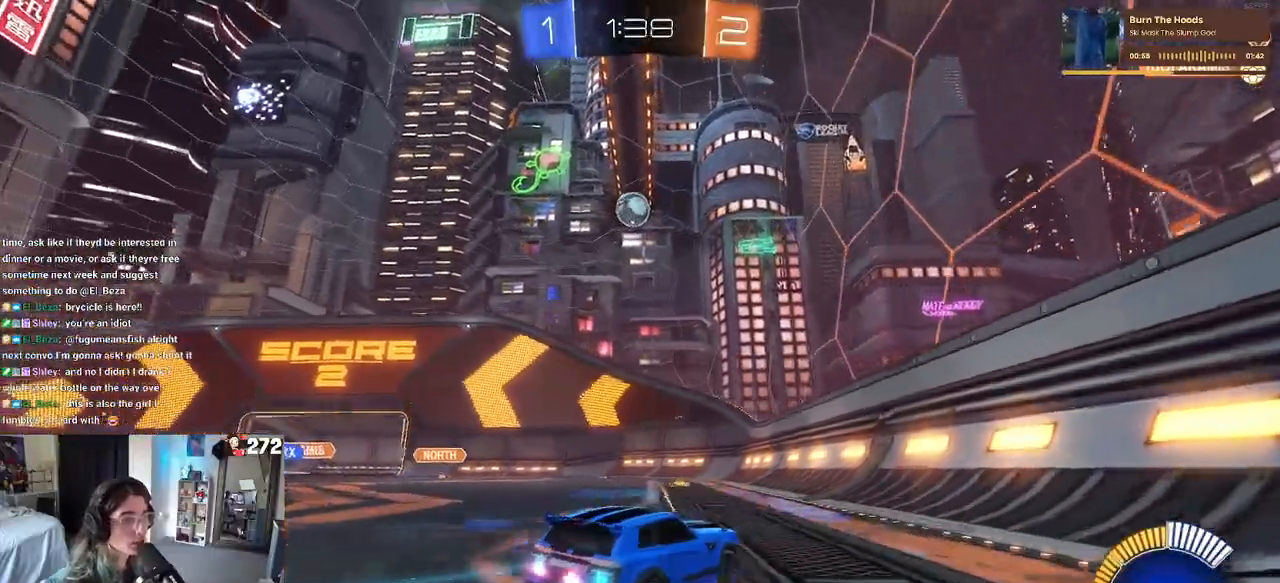
{"buttons": [], "left_stick": "left", "right_stick": "center", "events": [[183, "left_stick", "right"], [317, "left_stick", "center"], [417, "left_stick", "left"]]}
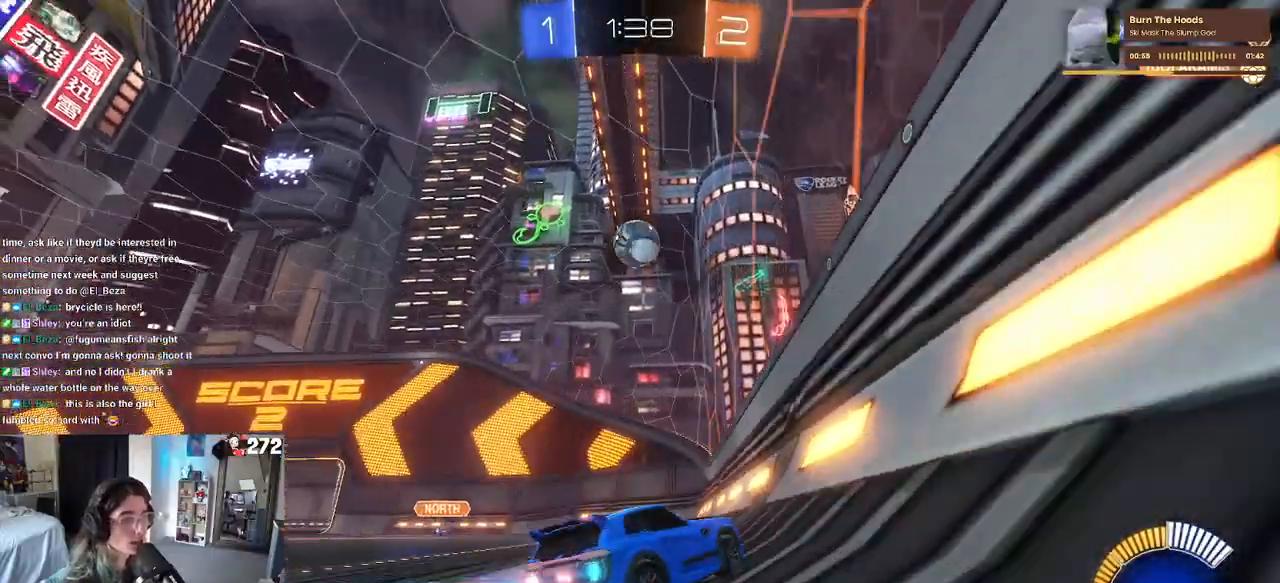
{"buttons": [], "left_stick": "left", "right_stick": "center", "events": [[83, "L2", "down"], [183, "SQUARE", "down"], [200, "L2", "up"], [283, "SQUARE", "up"]]}
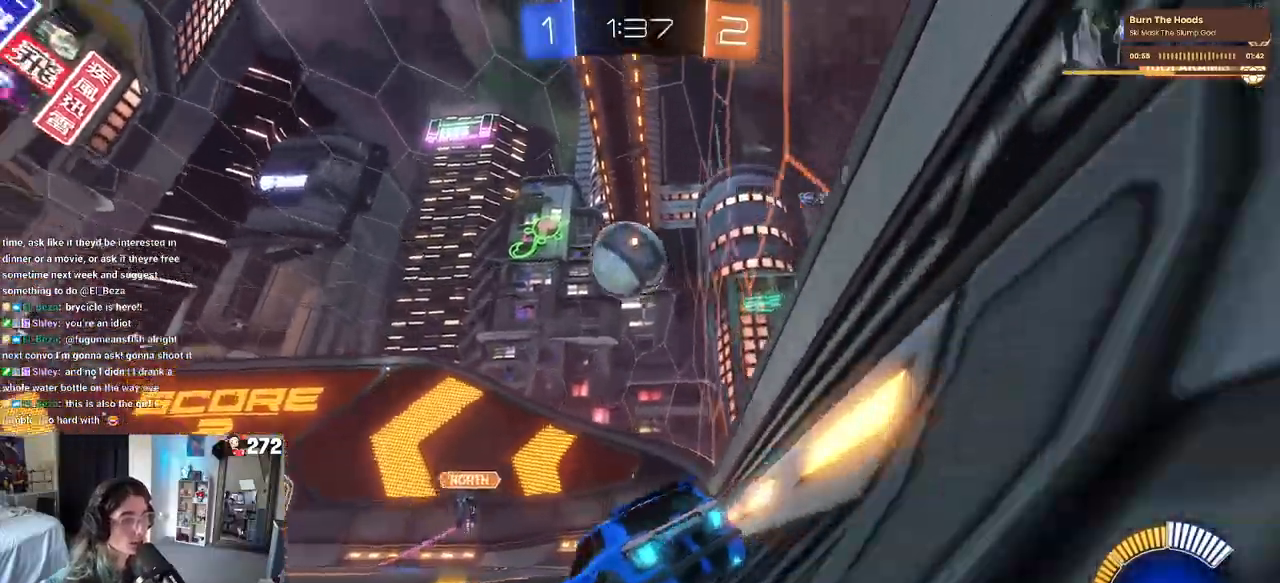
{"buttons": [], "left_stick": "left", "right_stick": "center", "events": [[83, "L2", "down"], [200, "left_stick", "center"], [267, "left_stick", "left"], [283, "L2", "up"]]}
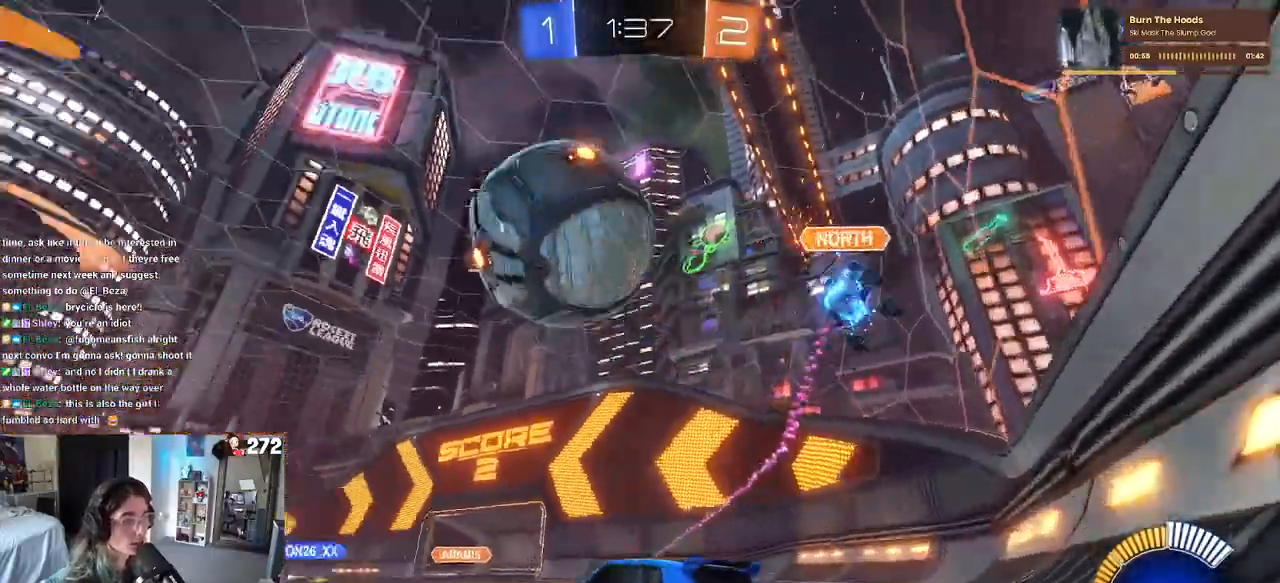
{"buttons": ["R1"], "left_stick": "center", "right_stick": "center", "events": [[150, "R1", "down"], [500, "left_stick", "center"]]}
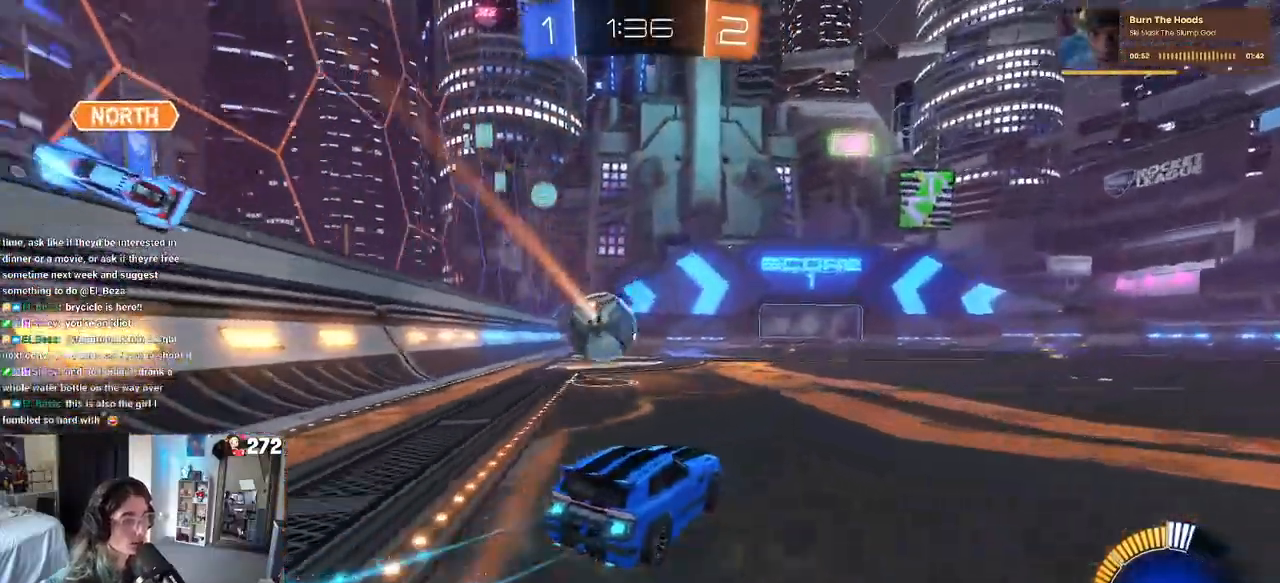
{"buttons": ["SQUARE", "R1"], "left_stick": "down-left", "right_stick": "center", "events": [[33, "CROSS", "down"], [50, "left_stick", "up"], [100, "left_stick", "up-left"], [117, "CROSS", "up"], [150, "CROSS", "down"], [217, "SQUARE", "down"], [217, "left_stick", "down-left"], [267, "CROSS", "up"], [267, "left_stick", "down"], [467, "left_stick", "down-left"]]}
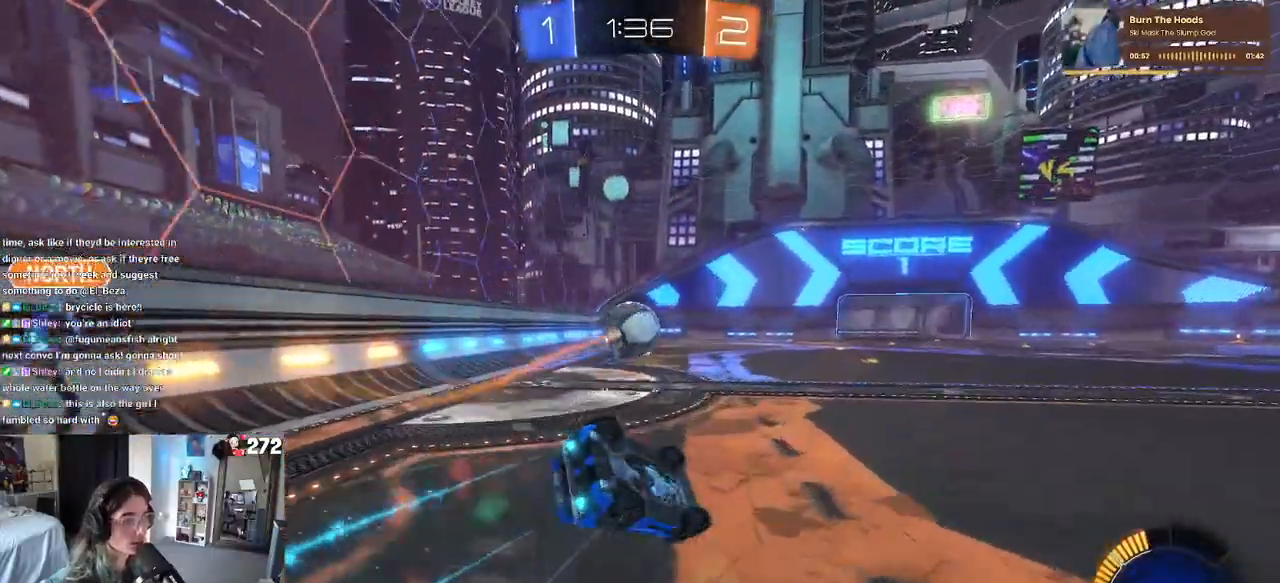
{"buttons": [], "left_stick": "down-right", "right_stick": "center", "events": [[50, "R1", "up"], [467, "SQUARE", "up"], [500, "left_stick", "down-right"]]}
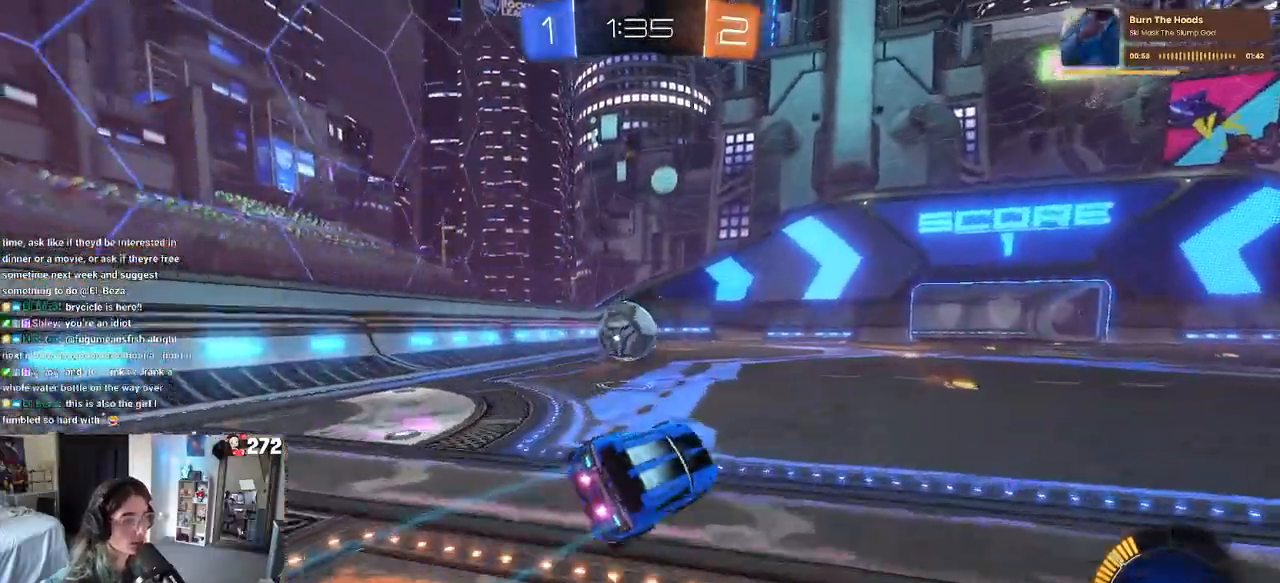
{"buttons": [], "left_stick": "center", "right_stick": "center"}
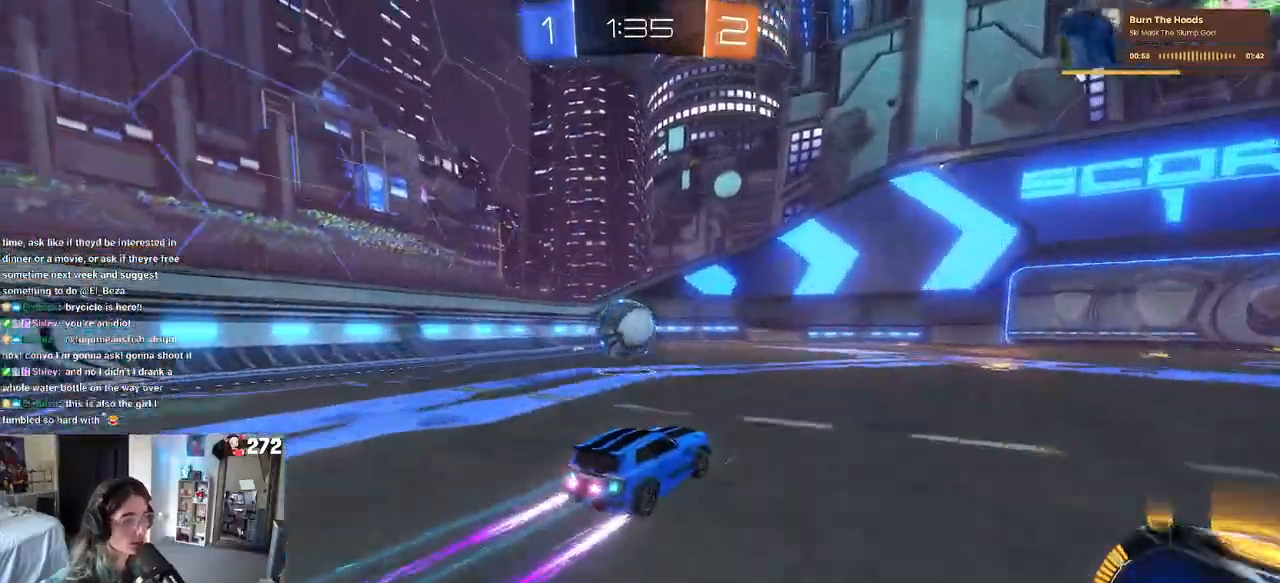
{"buttons": ["CROSS"], "left_stick": "center", "right_stick": "center", "events": [[67, "left_stick", "left"], [217, "left_stick", "center"], [467, "CROSS", "down"]]}
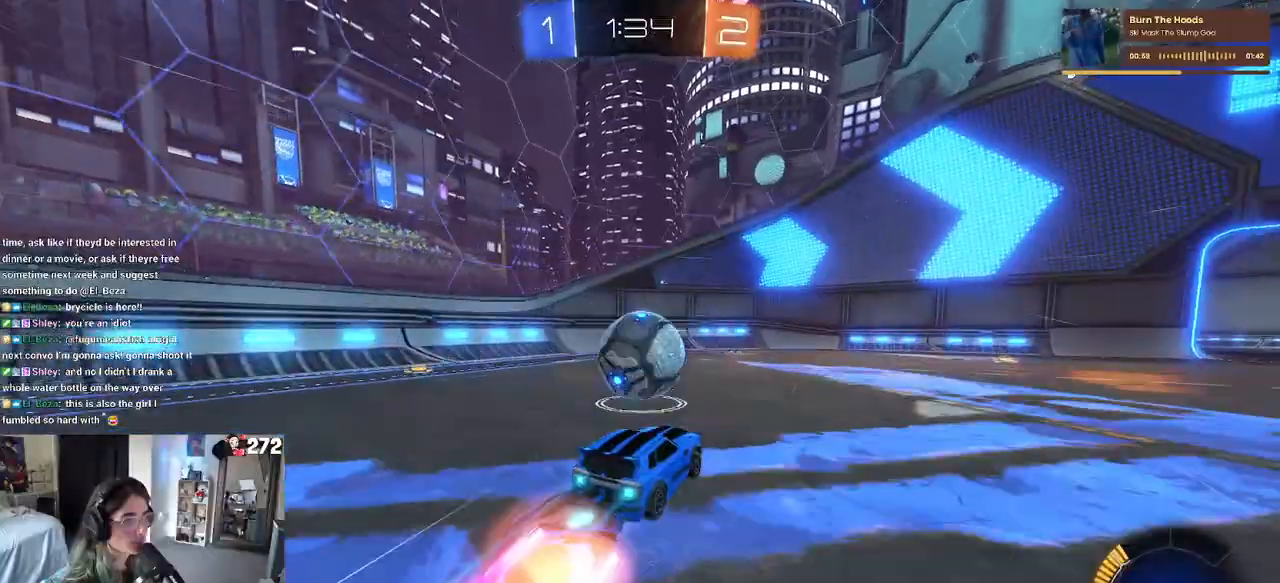
{"buttons": ["SQUARE"], "left_stick": "down-left", "right_stick": "center"}